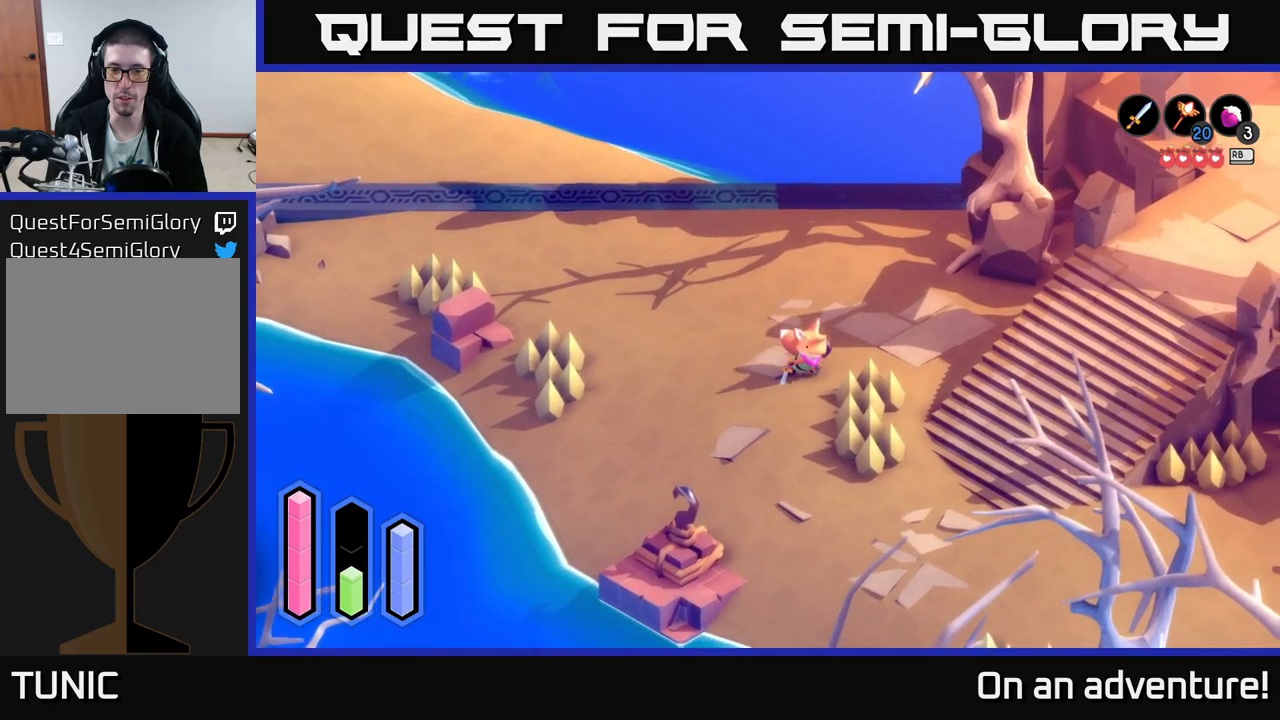
Gameplay with a controller (Xbox layout); each line is a JSON object with the inputs held at the frame after it. "events" lists button and stick changes between this image and that frame as [ms after this image, input, new state], when the widget could be followed in between.
{"buttons": ["A"], "left_stick": "down-left", "right_stick": "center", "events": [[33, "left_stick", "down"], [400, "left_stick", "down-left"]]}
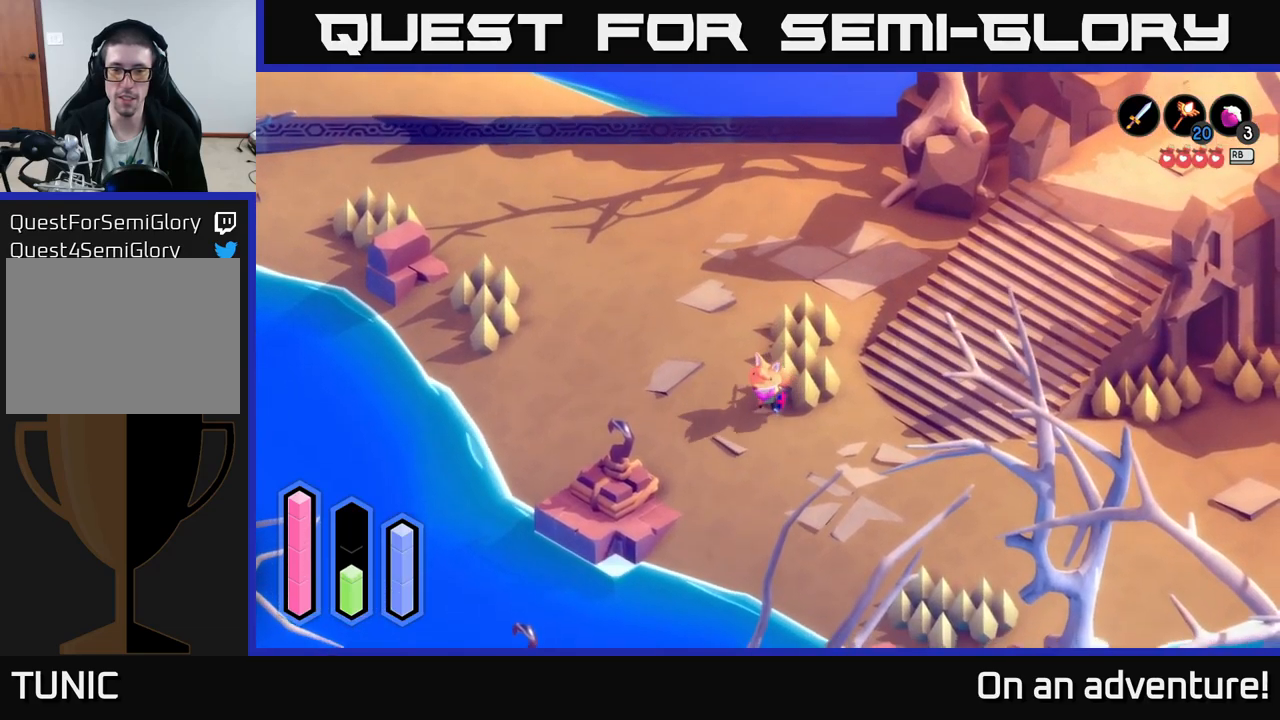
{"buttons": [], "left_stick": "center", "right_stick": "center", "events": [[400, "left_stick", "center"], [416, "A", "up"]]}
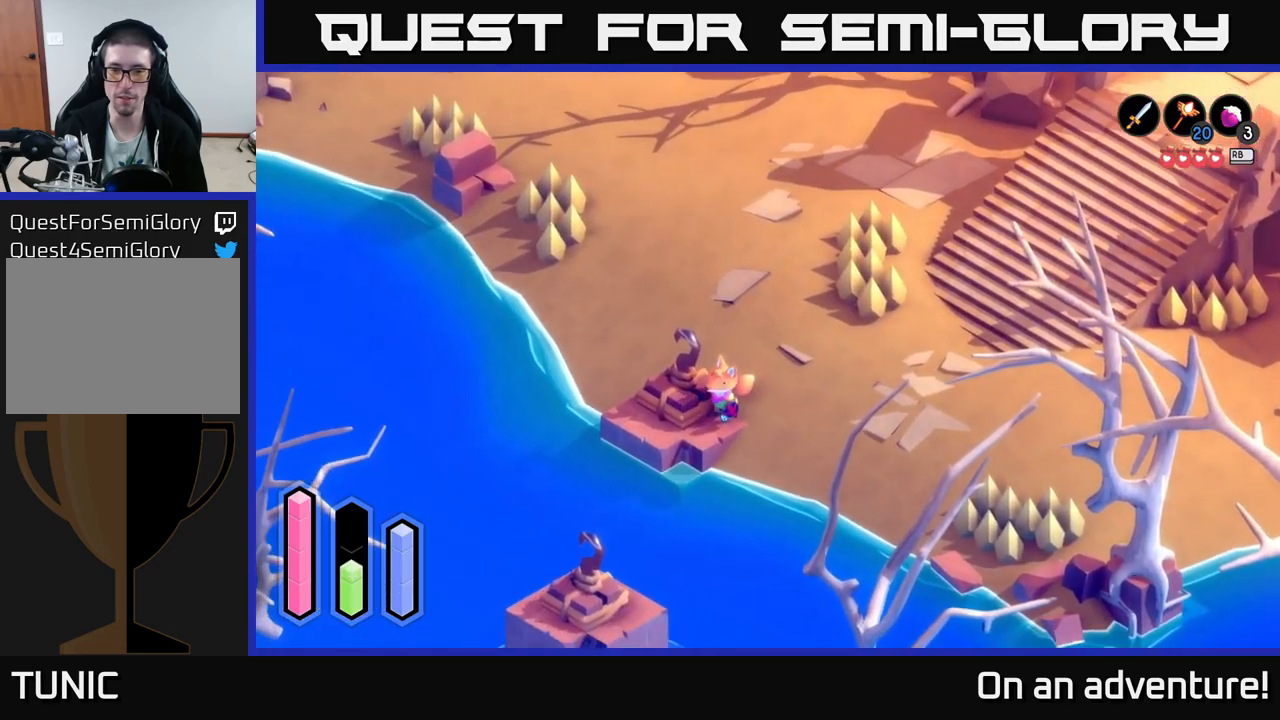
{"buttons": ["A"], "left_stick": "right", "right_stick": "center", "events": [[83, "left_stick", "right"], [300, "A", "down"]]}
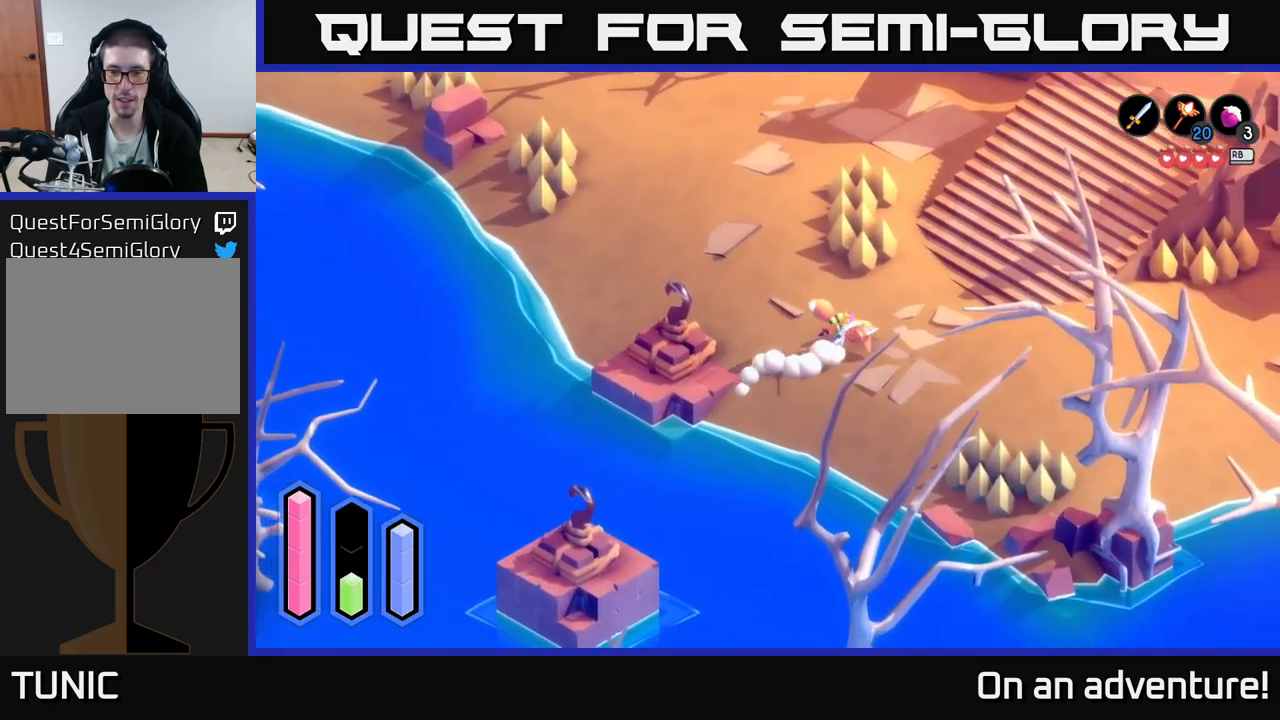
{"buttons": ["A"], "left_stick": "up-right", "right_stick": "center", "events": [[16, "left_stick", "up-right"]]}
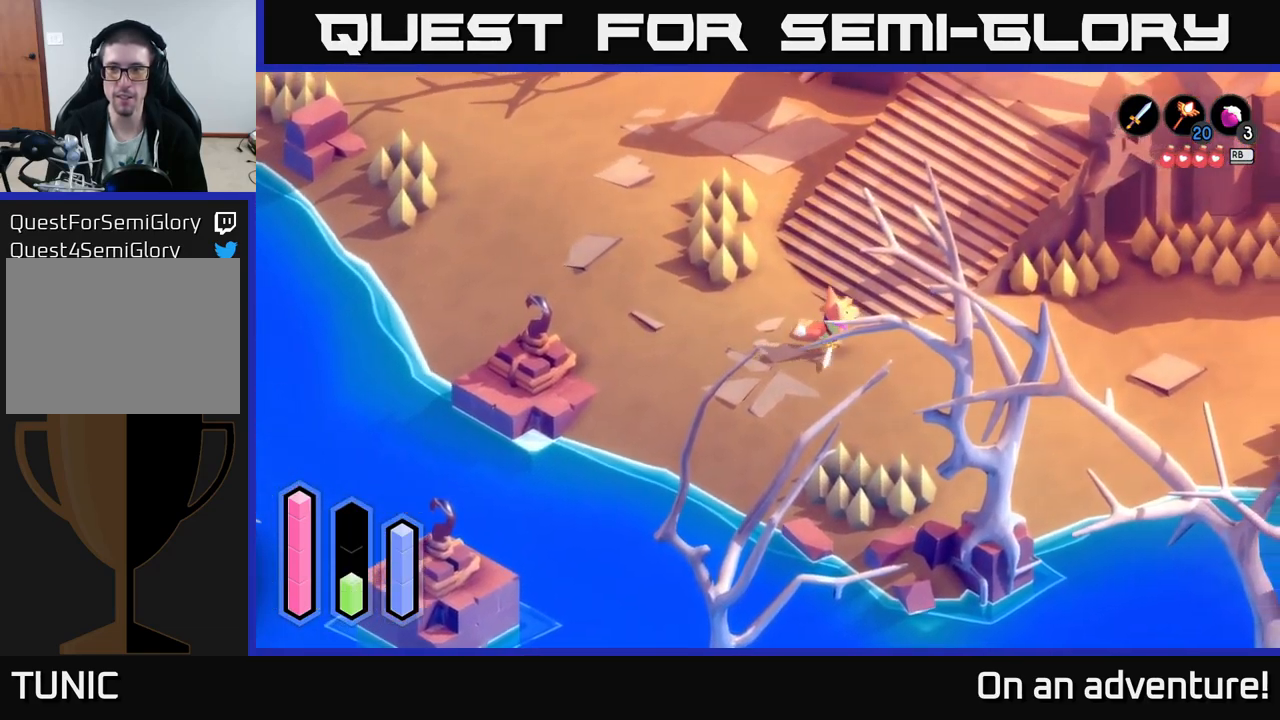
{"buttons": ["A"], "left_stick": "up", "right_stick": "center", "events": [[33, "left_stick", "up"]]}
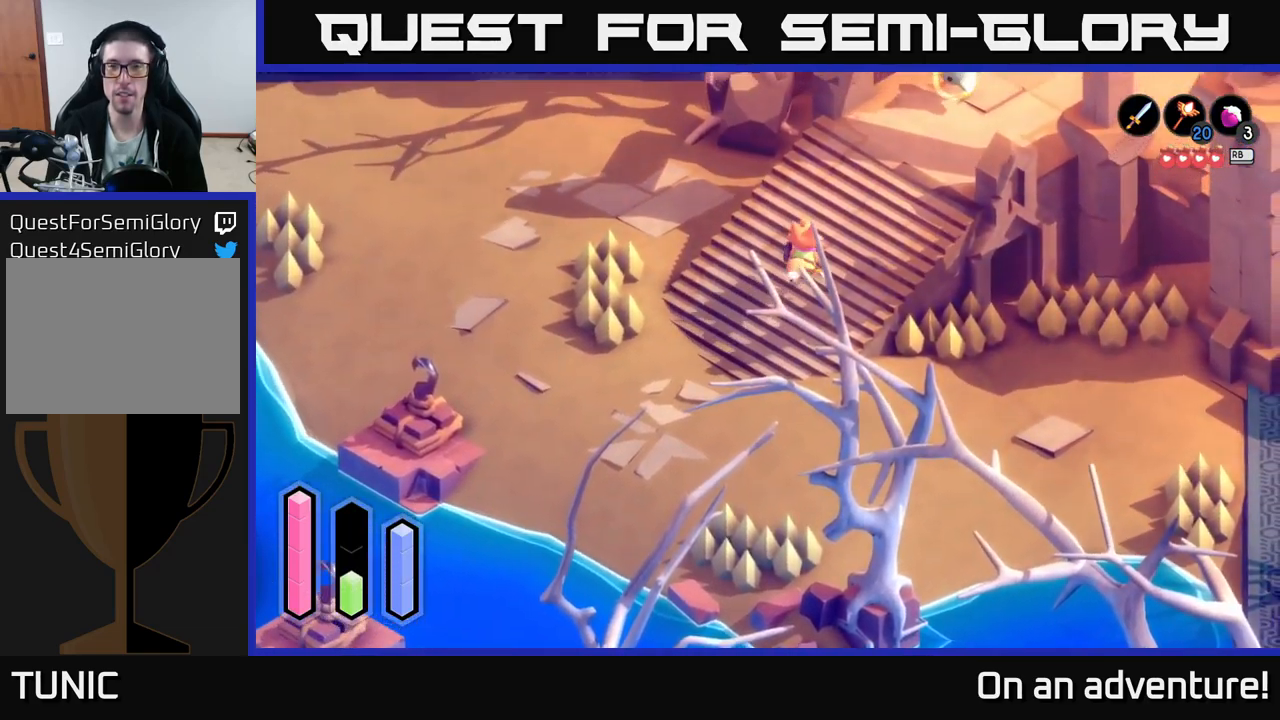
{"buttons": ["L2"], "left_stick": "up-right", "right_stick": "center", "events": [[33, "left_stick", "up-right"], [416, "L2", "down"], [450, "A", "up"]]}
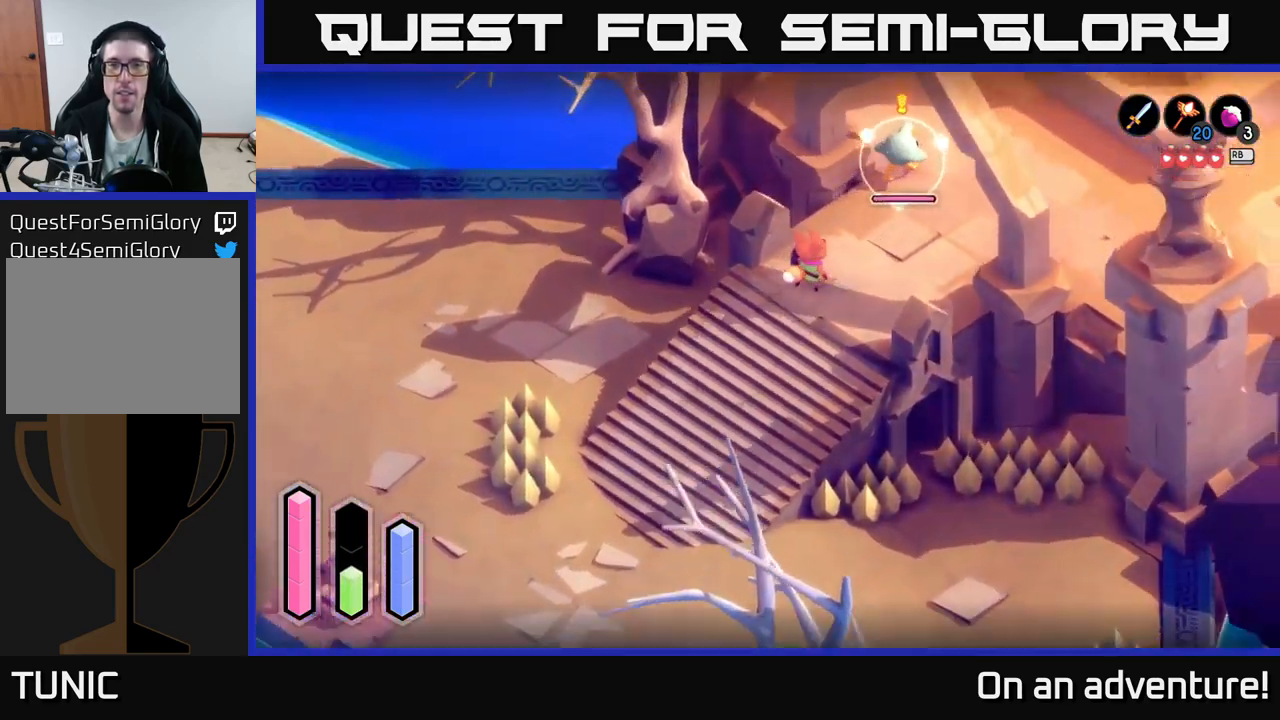
{"buttons": [], "left_stick": "up-right", "right_stick": "center", "events": [[183, "L2", "up"]]}
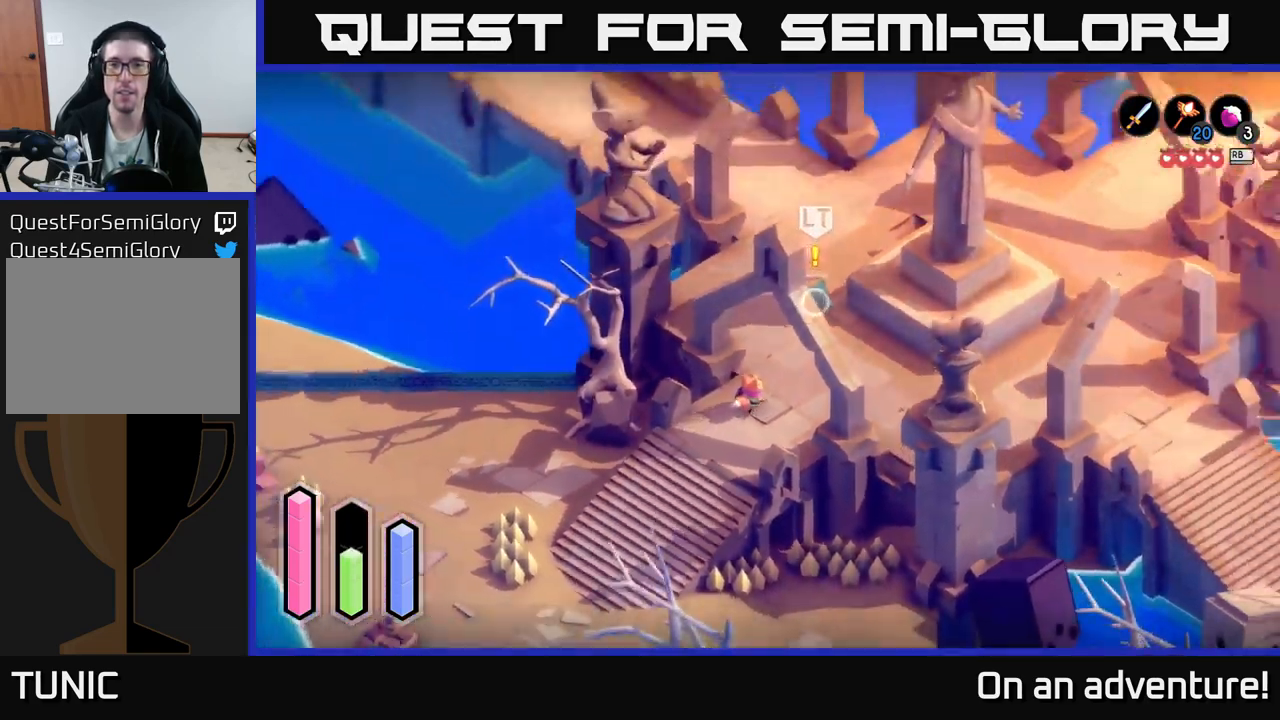
{"buttons": [], "left_stick": "up-right", "right_stick": "center", "events": []}
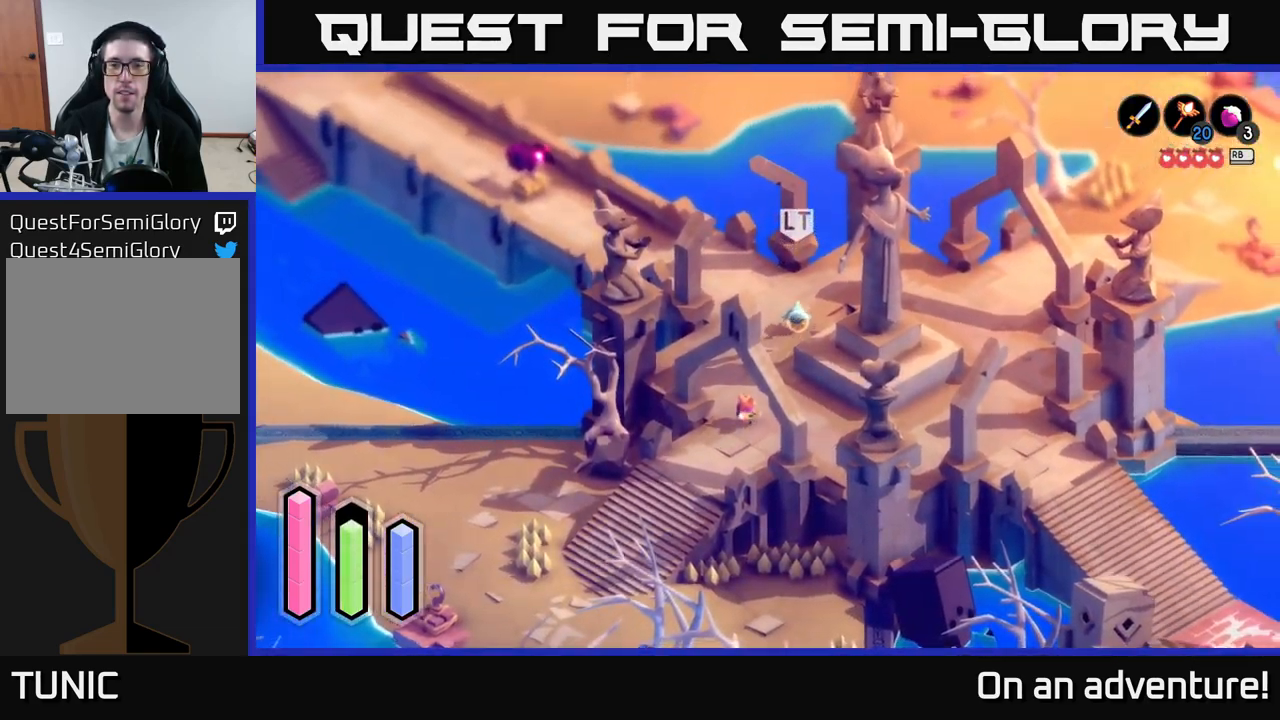
{"buttons": [], "left_stick": "up", "right_stick": "center", "events": [[200, "left_stick", "up"]]}
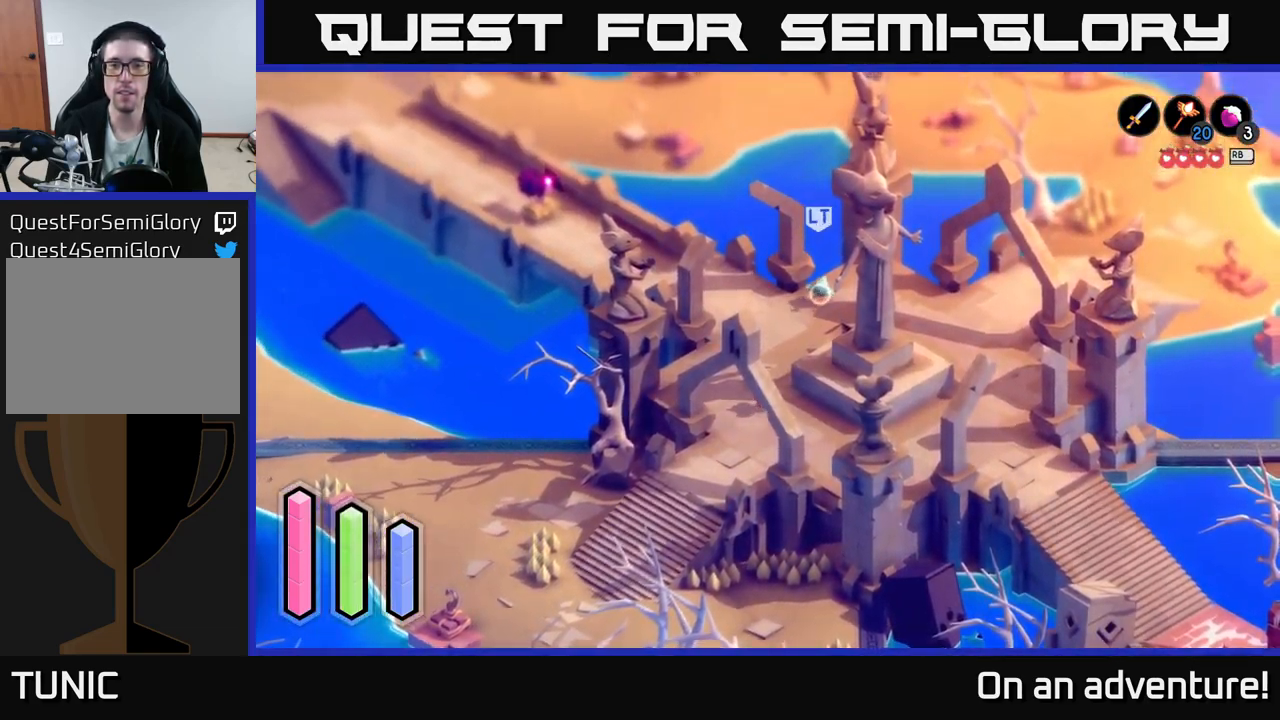
{"buttons": ["A"], "left_stick": "up", "right_stick": "center", "events": [[266, "A", "down"]]}
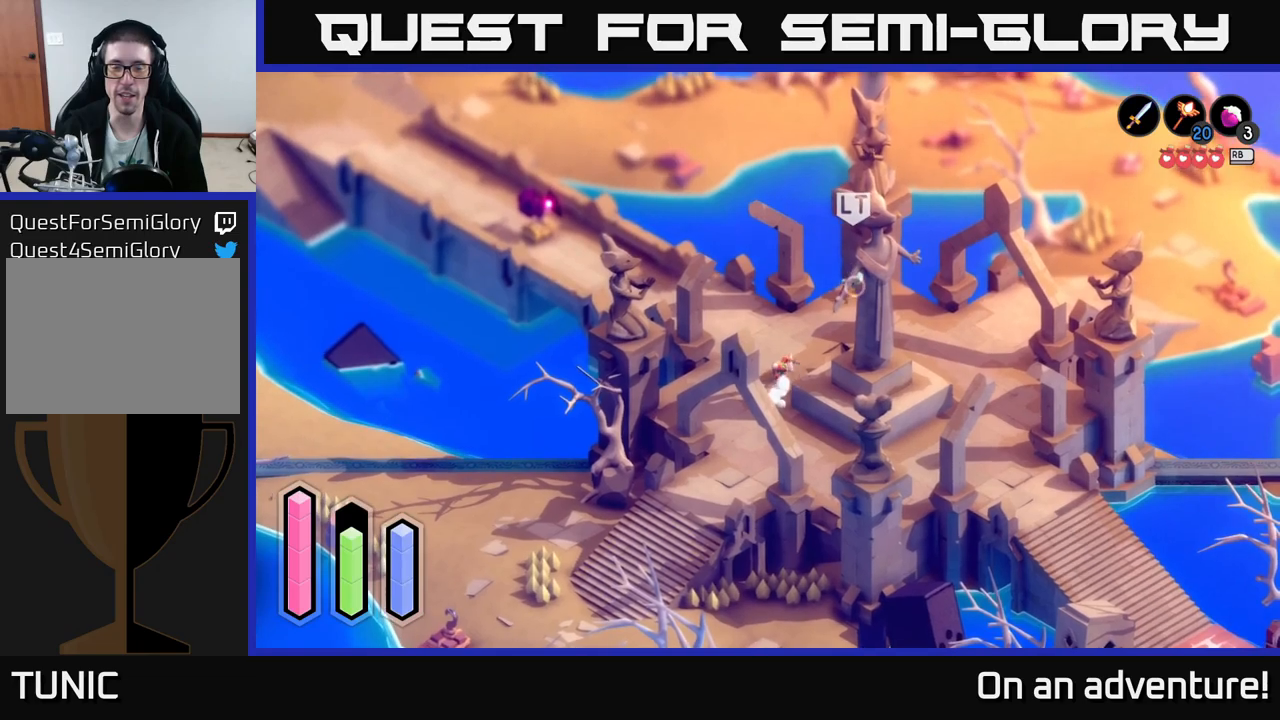
{"buttons": ["A"], "left_stick": "up-left", "right_stick": "center", "events": [[17, "left_stick", "center"], [183, "A", "up"], [250, "left_stick", "left"], [433, "left_stick", "up-left"], [467, "A", "down"]]}
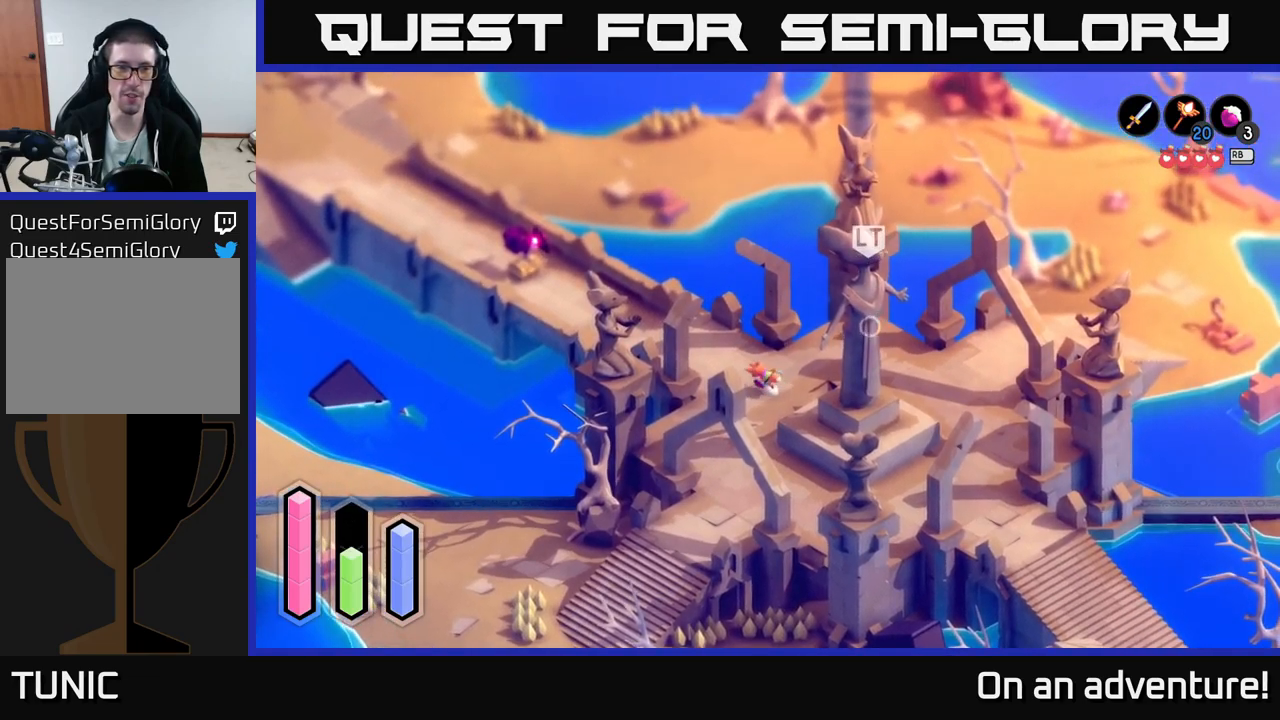
{"buttons": ["A"], "left_stick": "up-left", "right_stick": "center", "events": []}
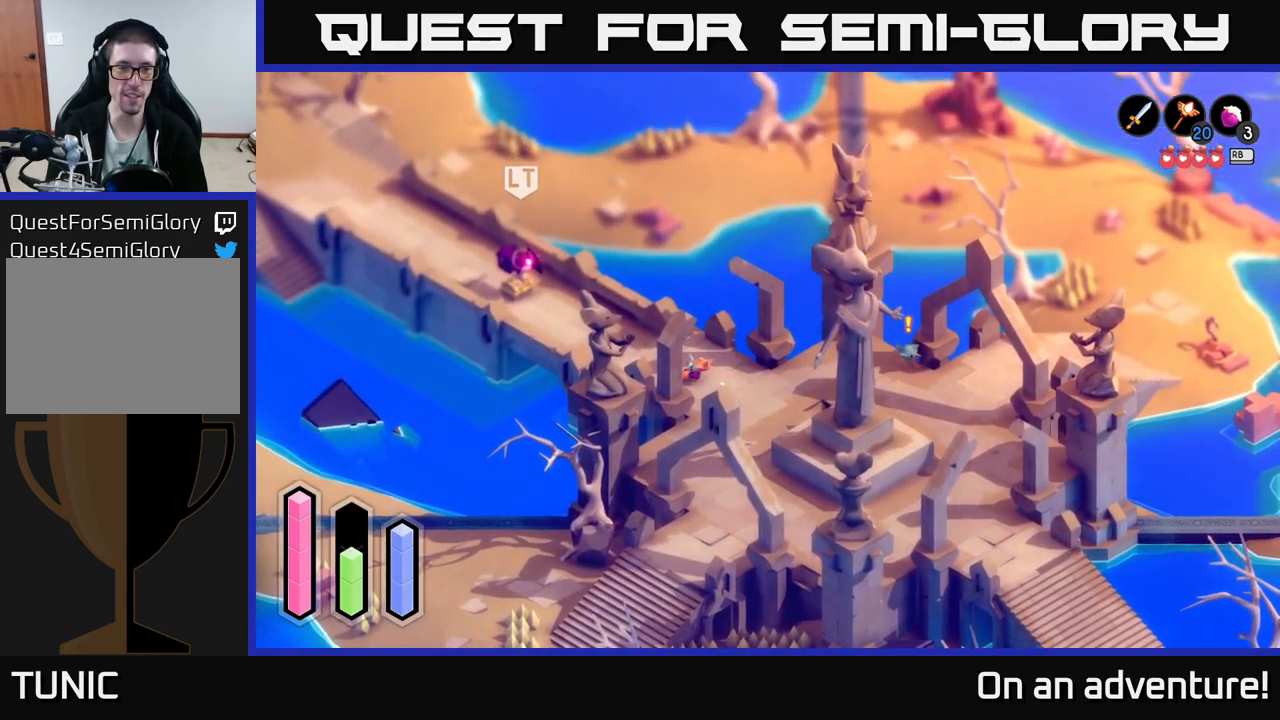
{"buttons": ["L2"], "left_stick": "center", "right_stick": "center", "events": [[133, "L2", "down"], [200, "A", "up"], [483, "left_stick", "center"]]}
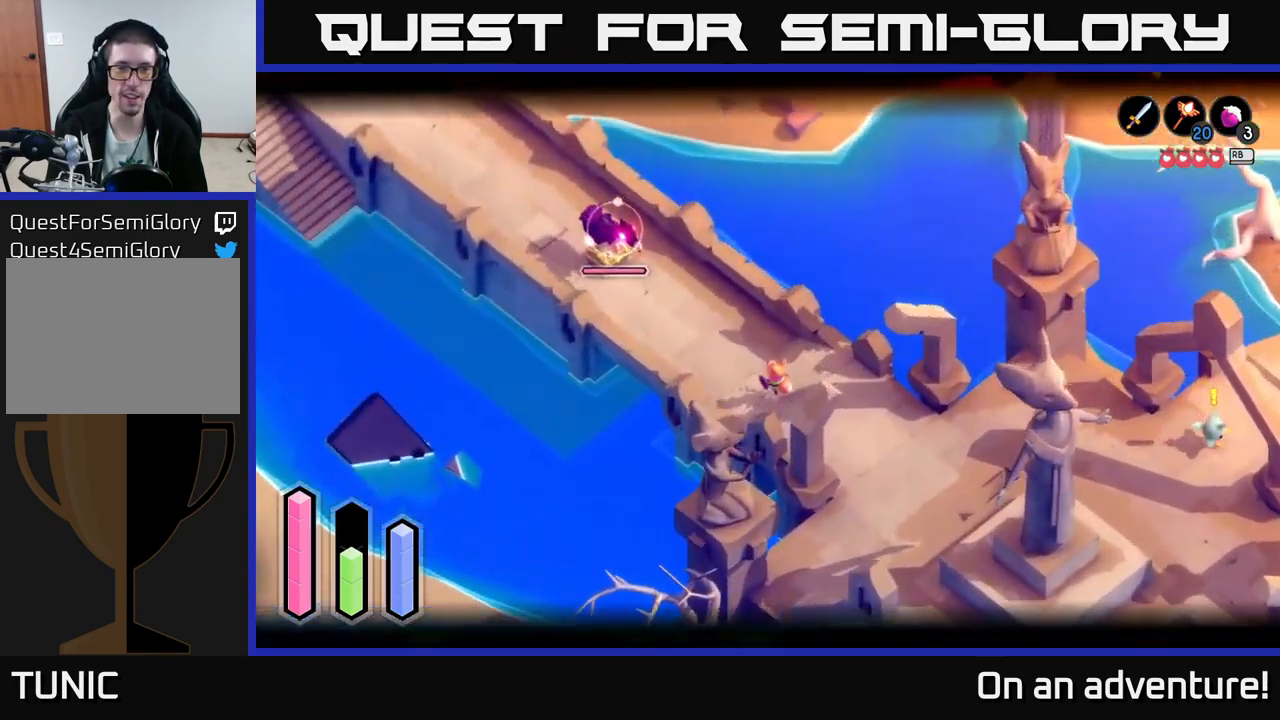
{"buttons": ["L2"], "left_stick": "center", "right_stick": "center", "events": []}
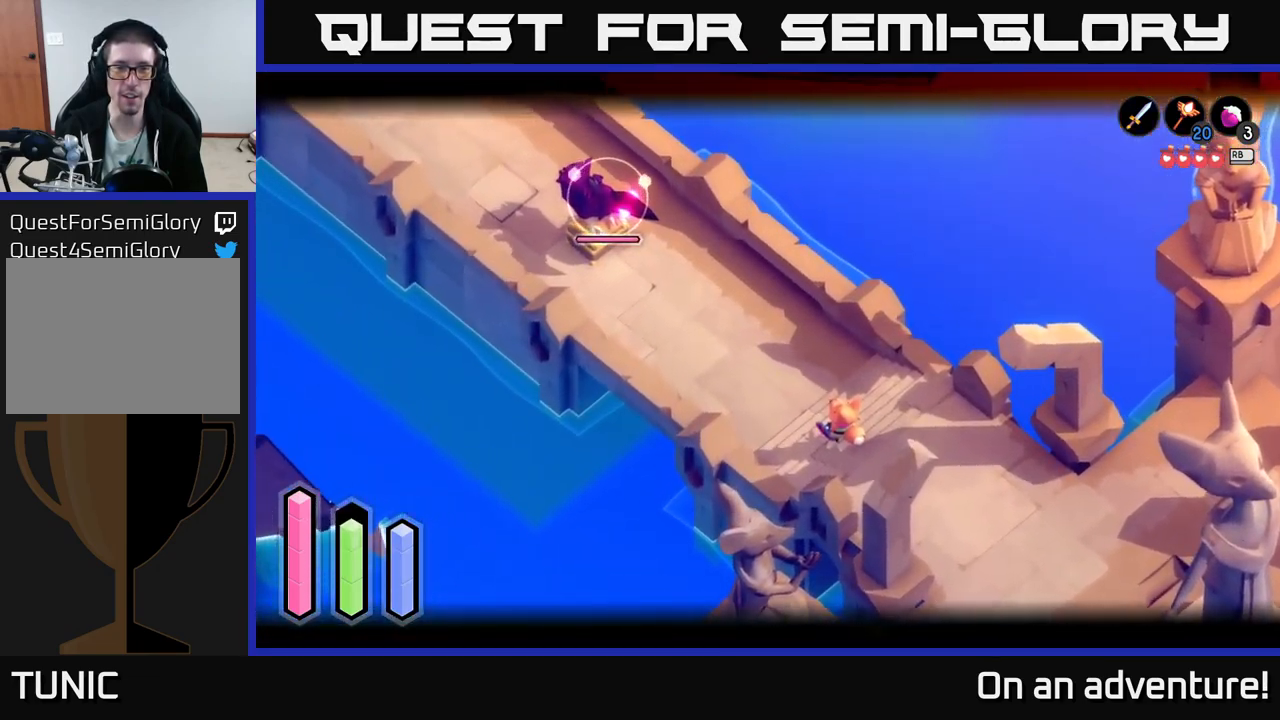
{"buttons": ["L2"], "left_stick": "center", "right_stick": "center", "events": []}
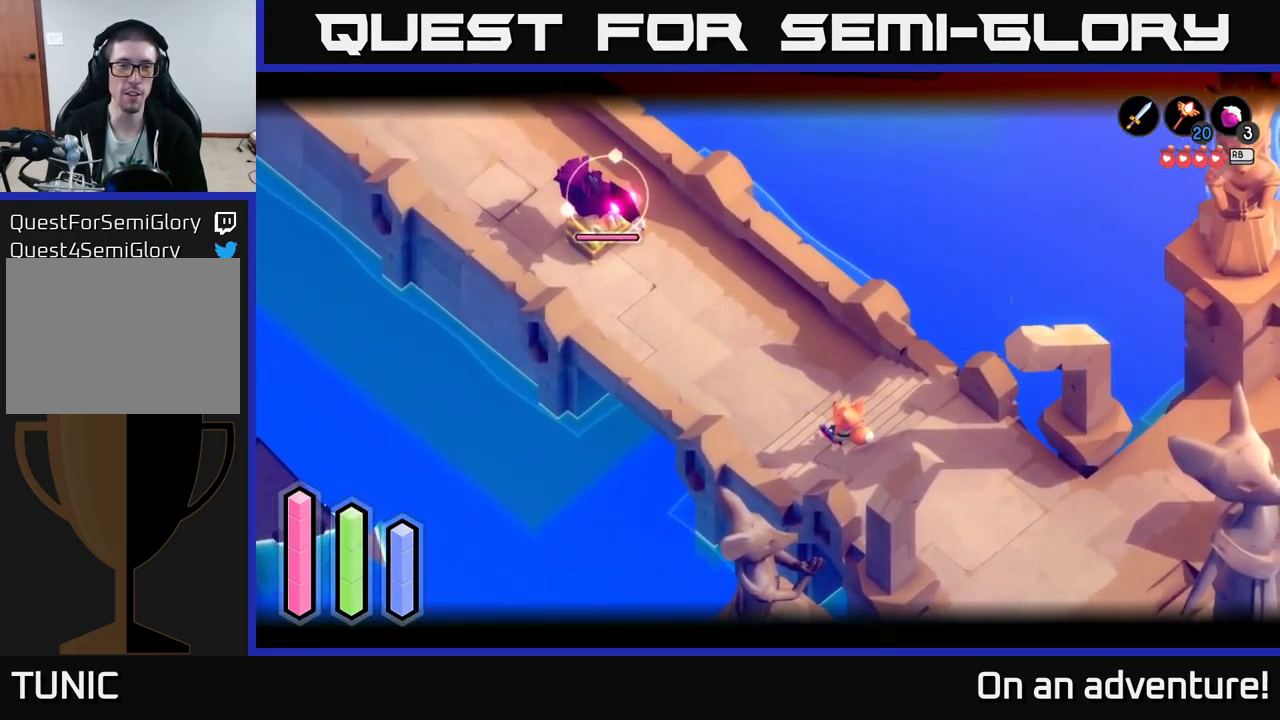
{"buttons": ["L2"], "left_stick": "center", "right_stick": "center", "events": [[183, "Y", "down"], [250, "Y", "up"]]}
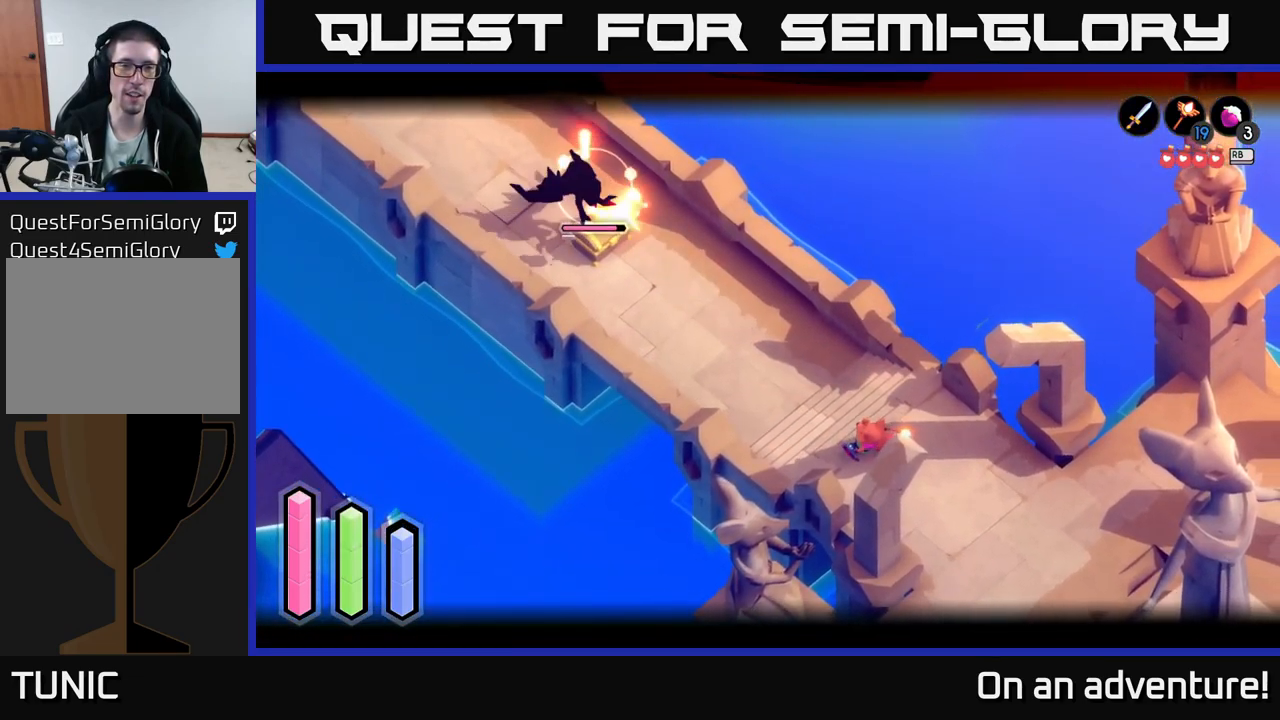
{"buttons": ["L2"], "left_stick": "center", "right_stick": "center", "events": []}
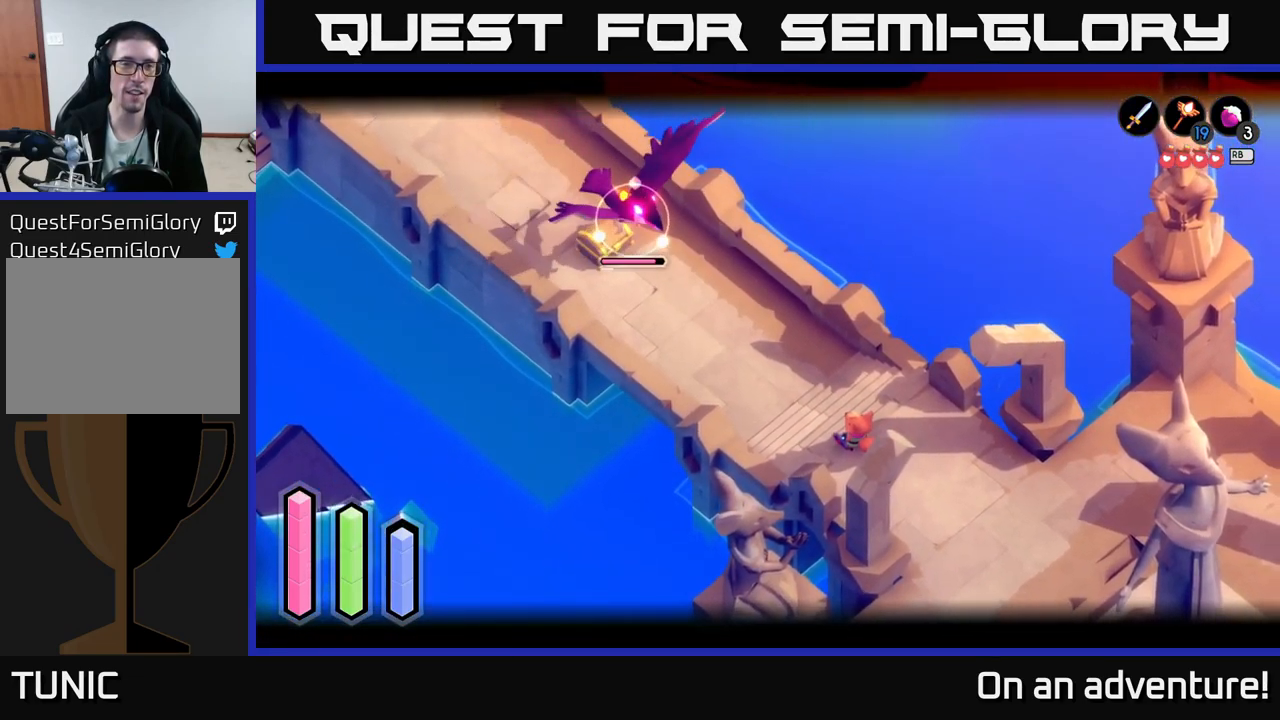
{"buttons": ["L2"], "left_stick": "center", "right_stick": "center", "events": []}
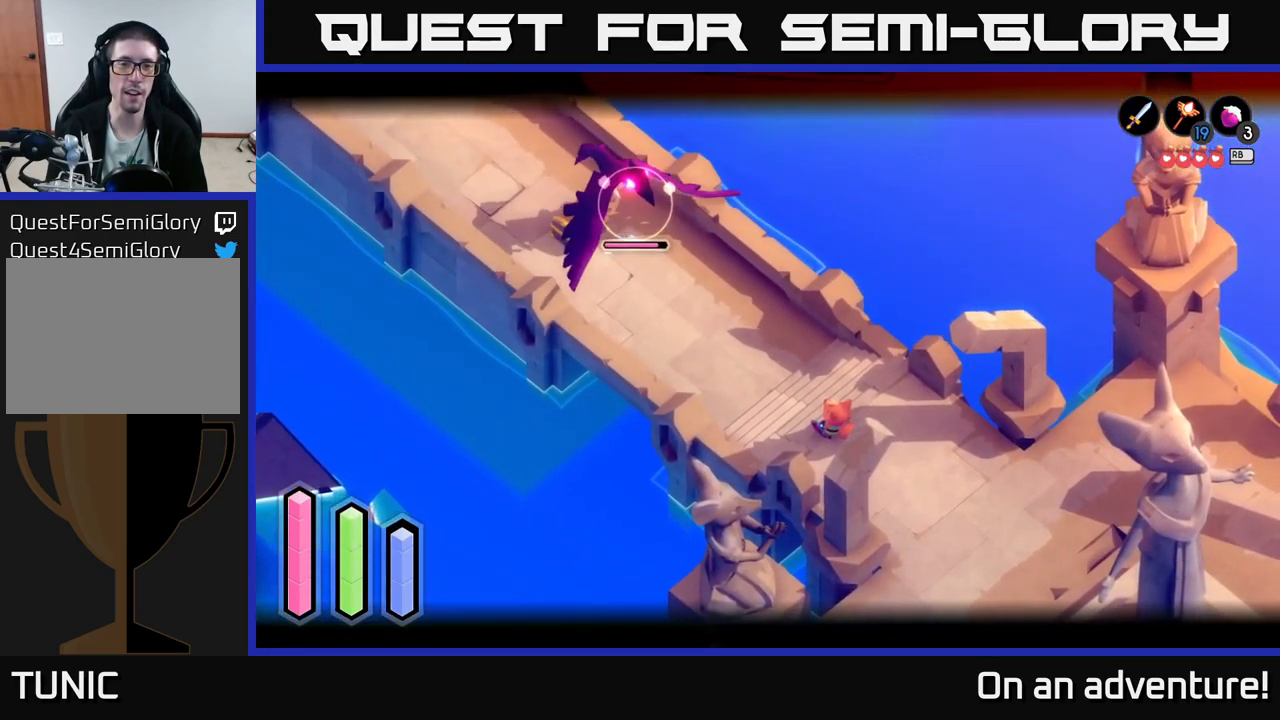
{"buttons": ["A", "L2"], "left_stick": "down-right", "right_stick": "center", "events": [[383, "left_stick", "down-right"], [433, "A", "down"]]}
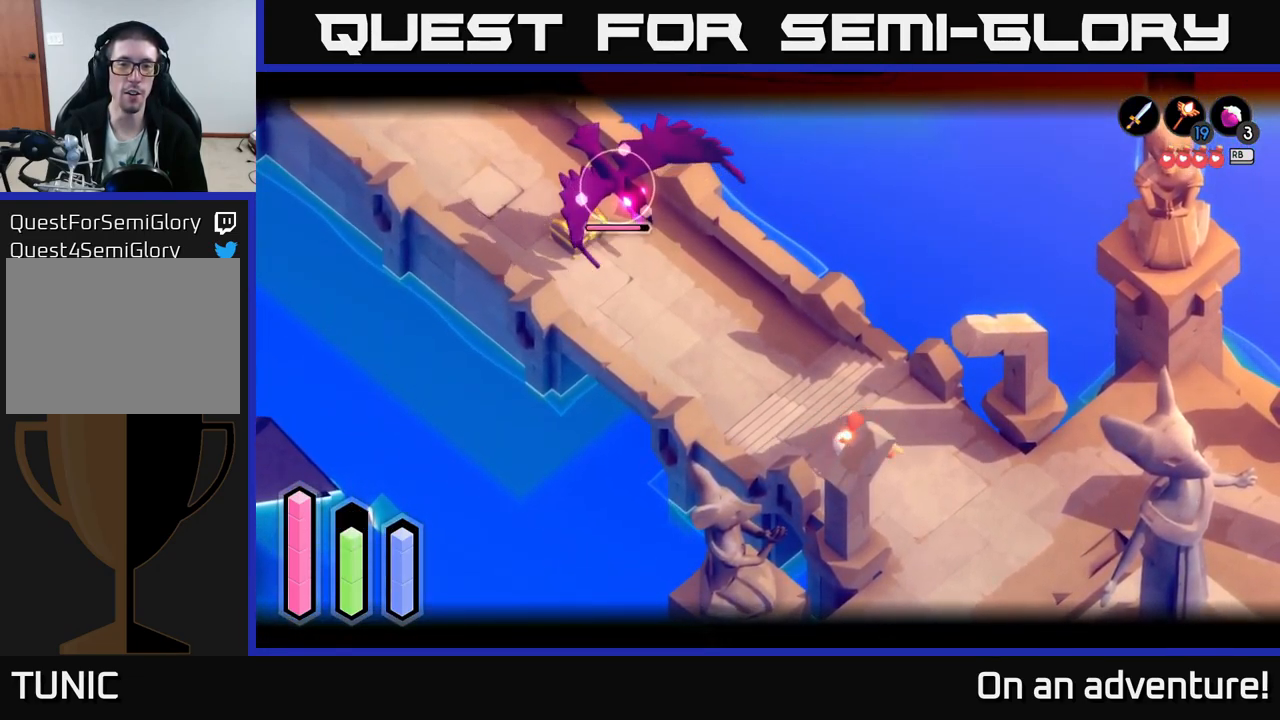
{"buttons": ["L2"], "left_stick": "center", "right_stick": "center", "events": [[117, "A", "up"], [300, "left_stick", "center"]]}
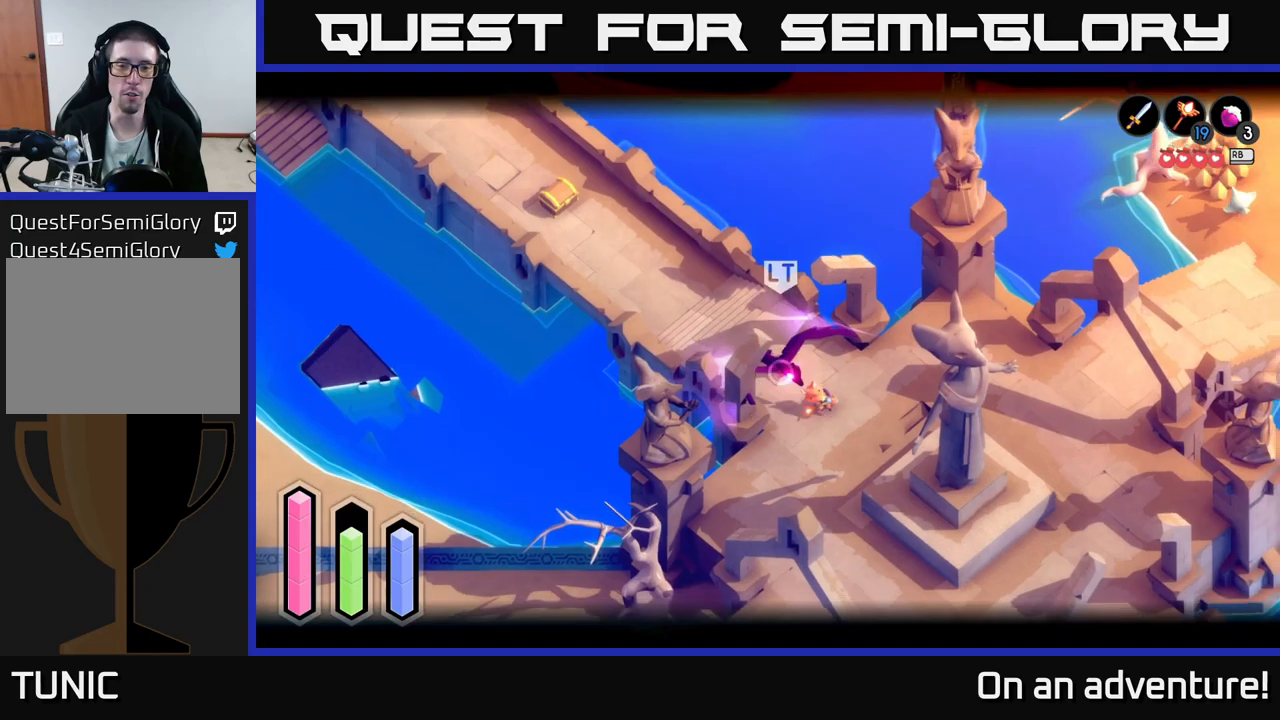
{"buttons": ["X", "L2"], "left_stick": "up-left", "right_stick": "center", "events": [[17, "left_stick", "up-left"], [34, "L2", "up"], [84, "X", "down"], [100, "L2", "down"], [134, "X", "up"], [217, "X", "down"], [284, "X", "up"], [350, "X", "down"], [434, "X", "up"], [484, "X", "down"]]}
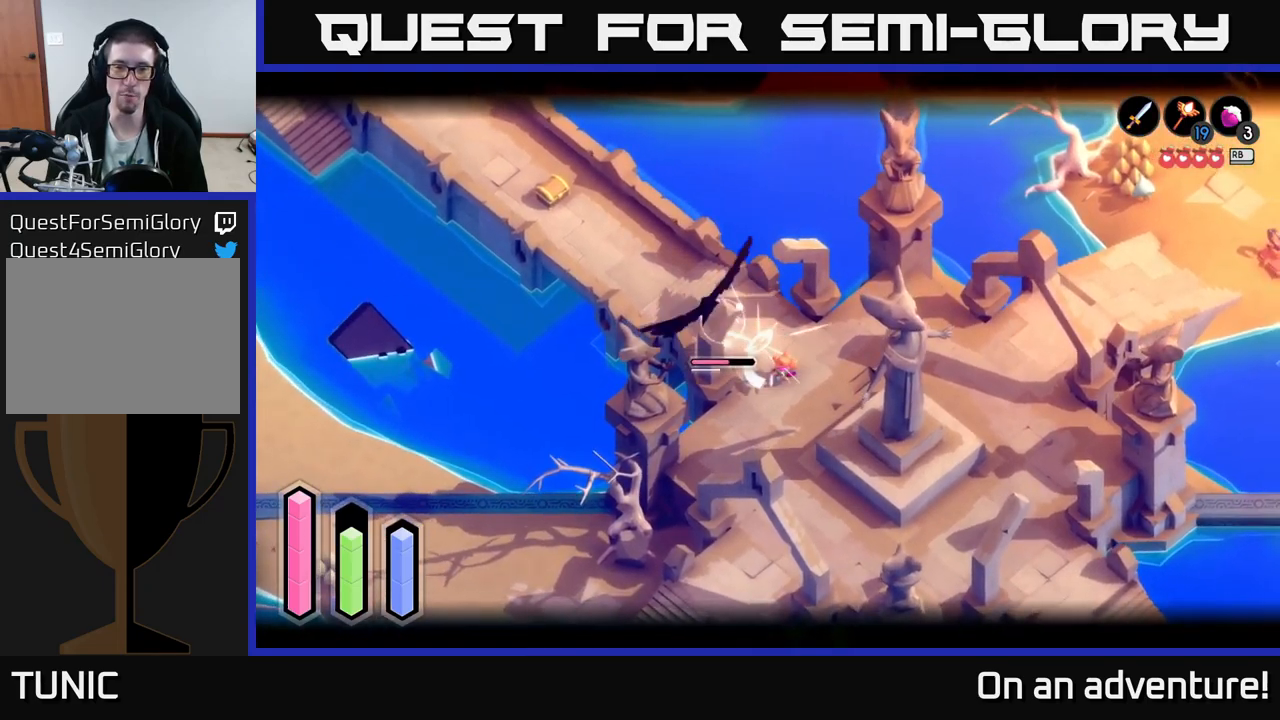
{"buttons": ["L2"], "left_stick": "up-left", "right_stick": "center", "events": [[67, "X", "up"], [150, "X", "down"], [267, "X", "up"]]}
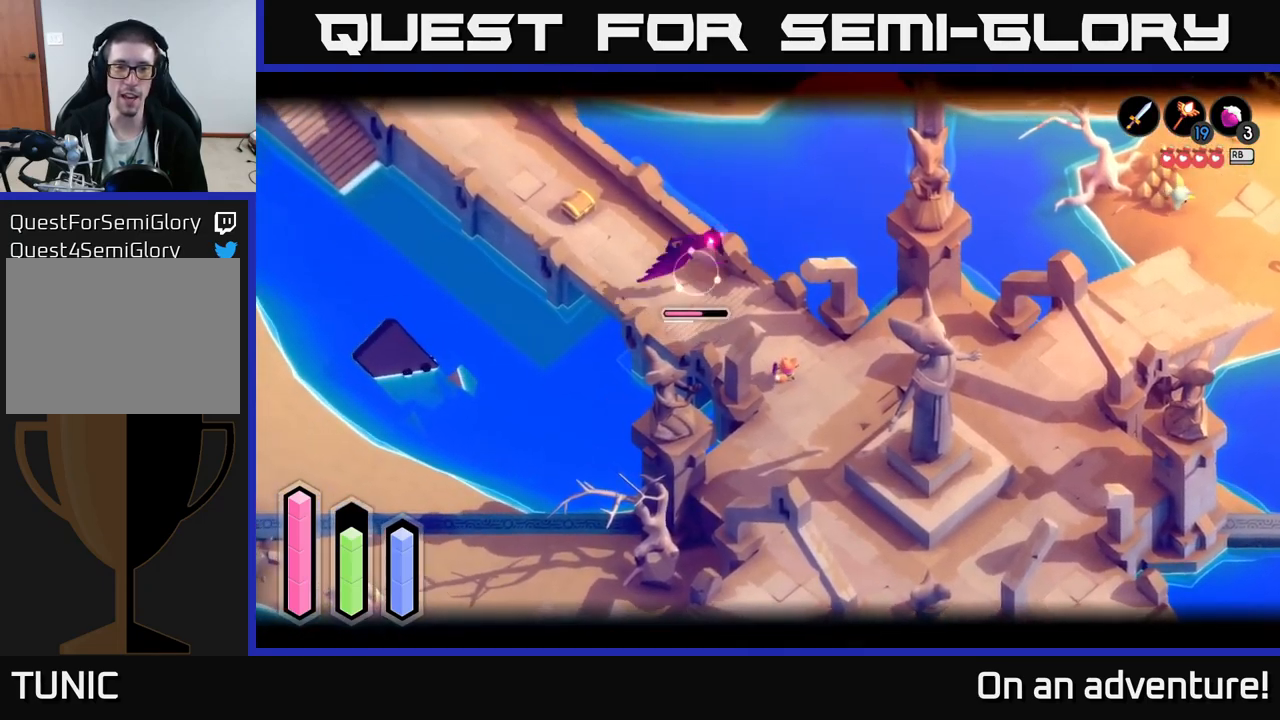
{"buttons": ["L2"], "left_stick": "center", "right_stick": "center", "events": [[150, "left_stick", "center"]]}
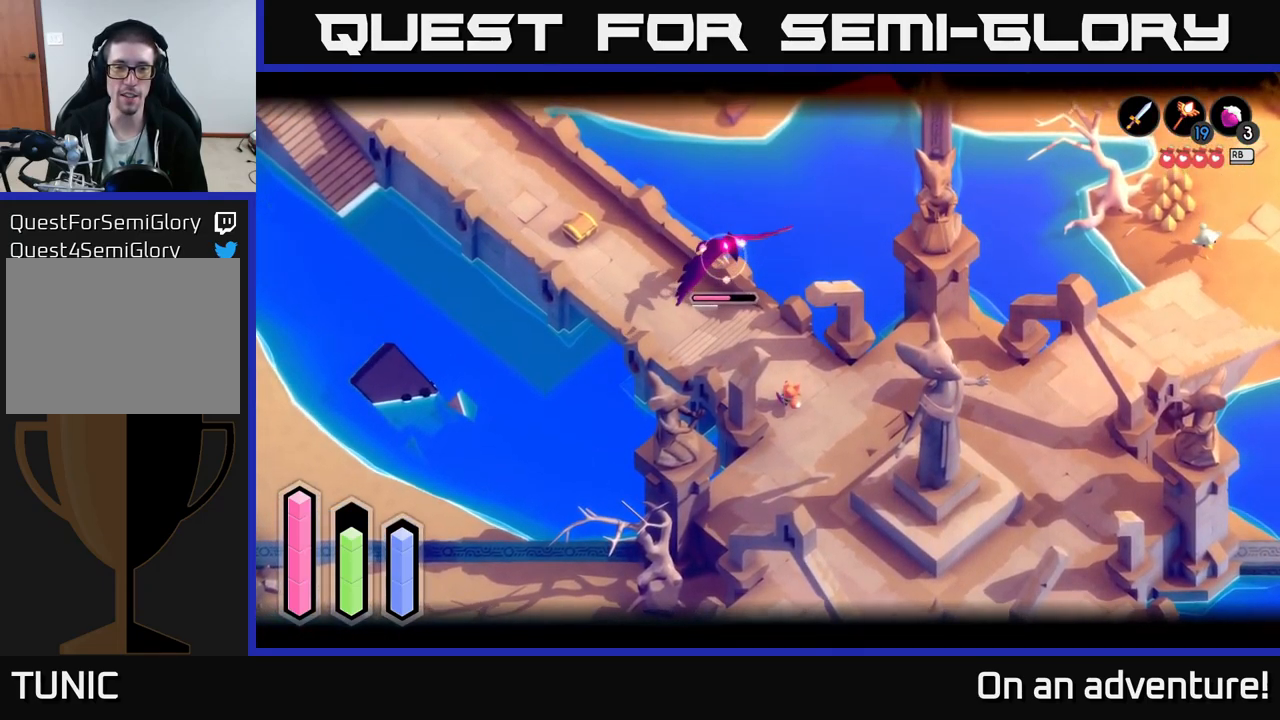
{"buttons": ["L2"], "left_stick": "center", "right_stick": "center", "events": []}
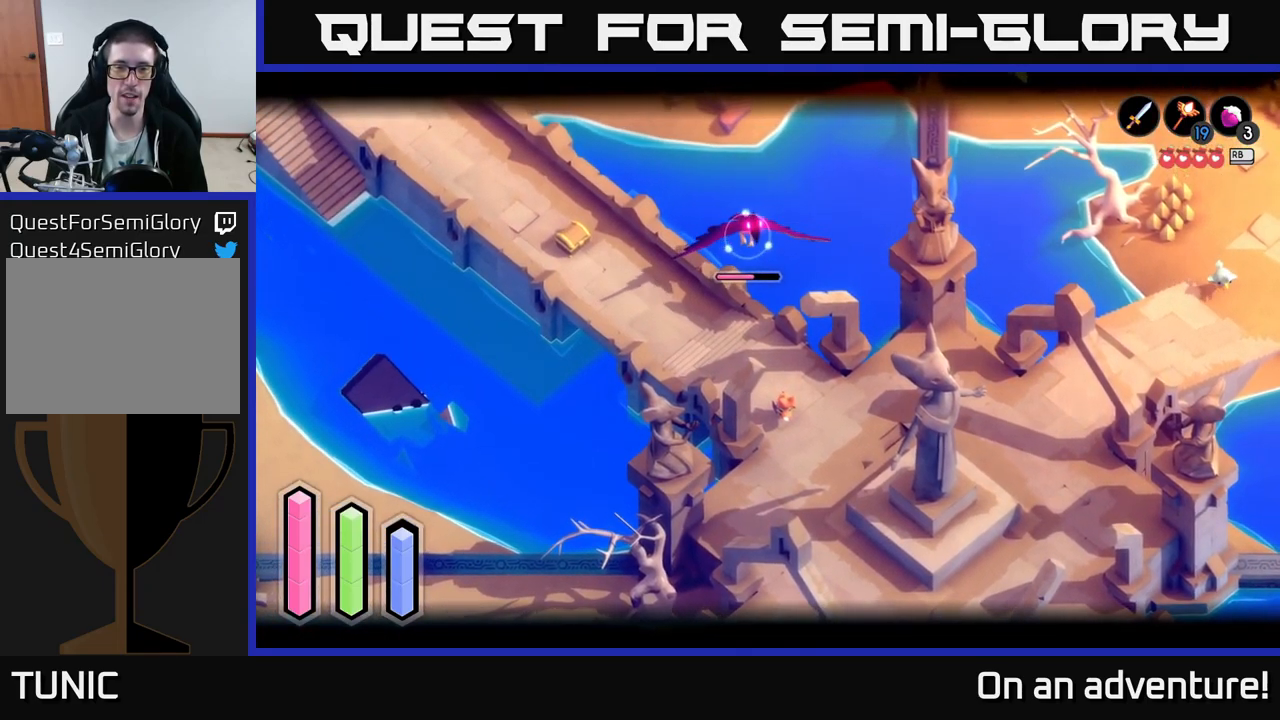
{"buttons": ["L2"], "left_stick": "down-right", "right_stick": "center", "events": [[317, "left_stick", "down-right"]]}
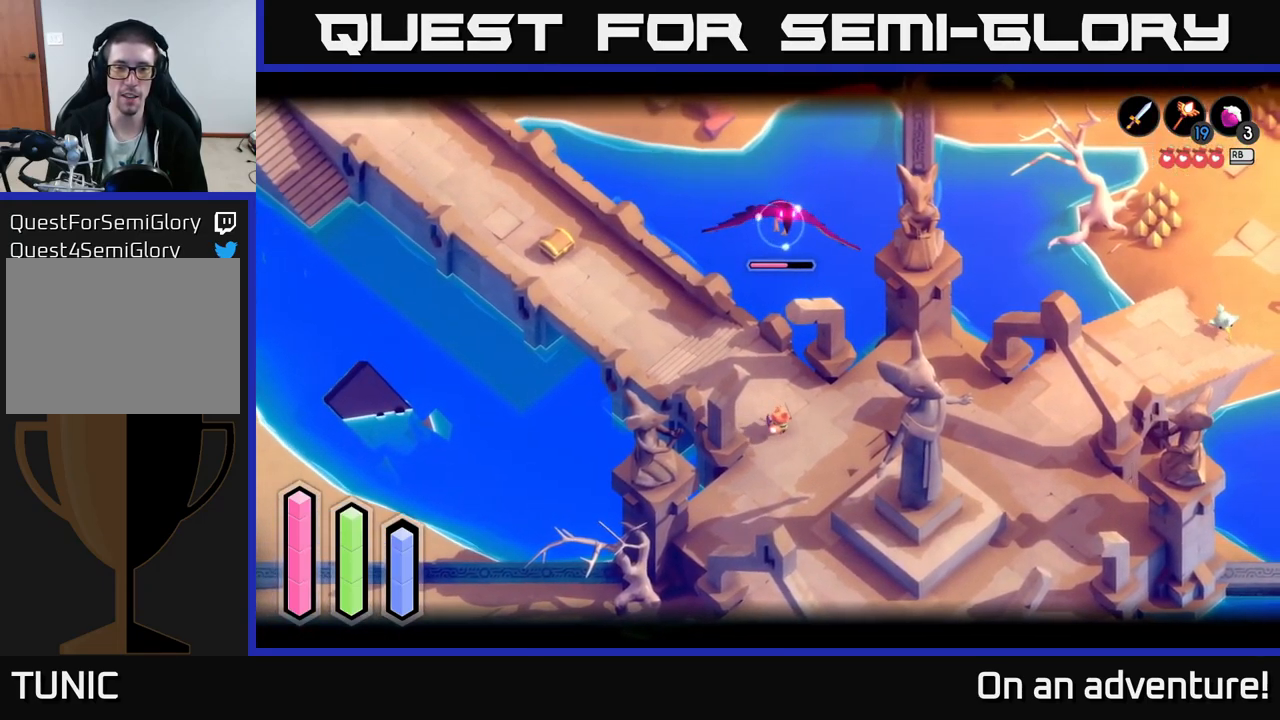
{"buttons": ["L2"], "left_stick": "center", "right_stick": "center", "events": [[267, "left_stick", "center"]]}
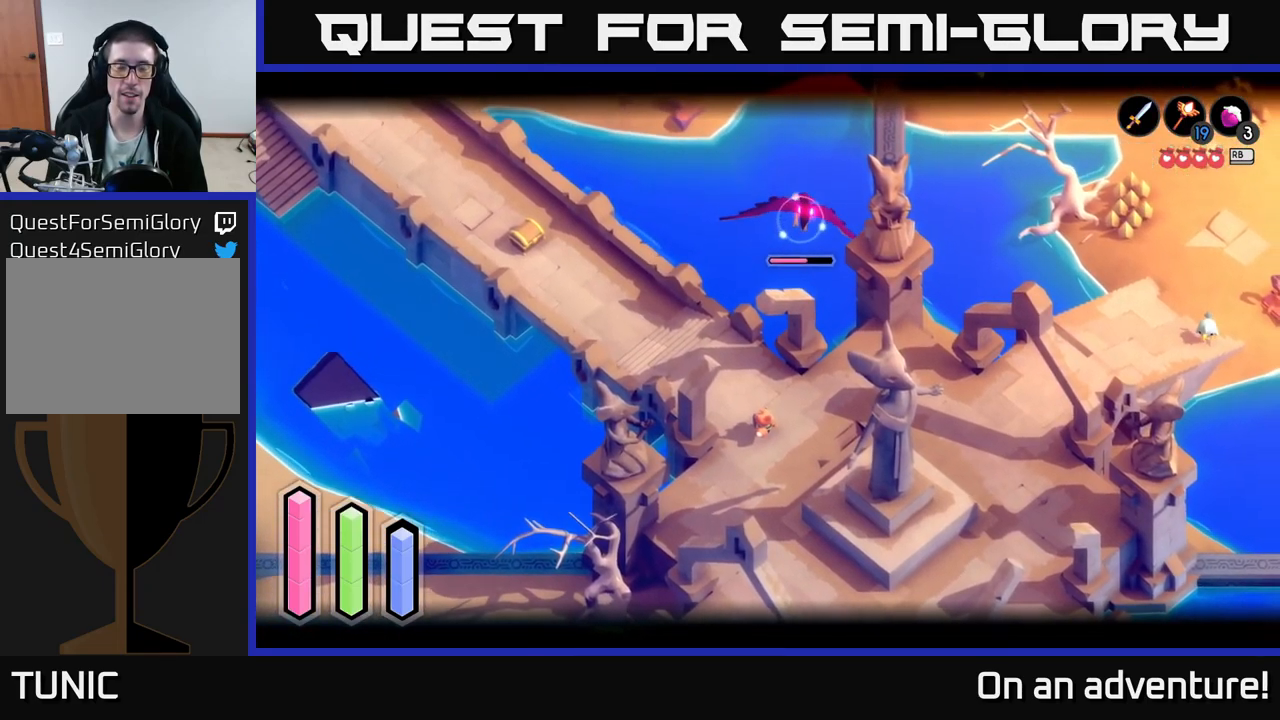
{"buttons": ["L2"], "left_stick": "center", "right_stick": "center", "events": []}
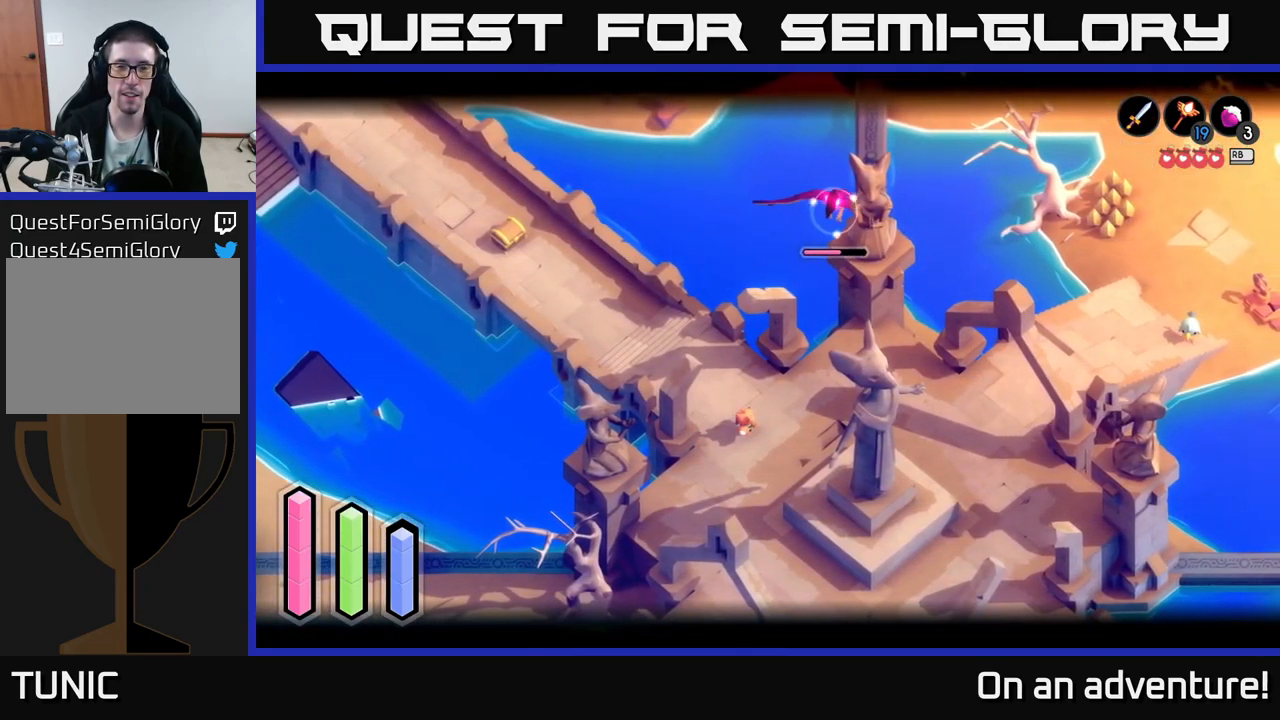
{"buttons": ["L2"], "left_stick": "up-left", "right_stick": "center", "events": [[167, "left_stick", "right"], [300, "left_stick", "center"], [367, "left_stick", "up-left"]]}
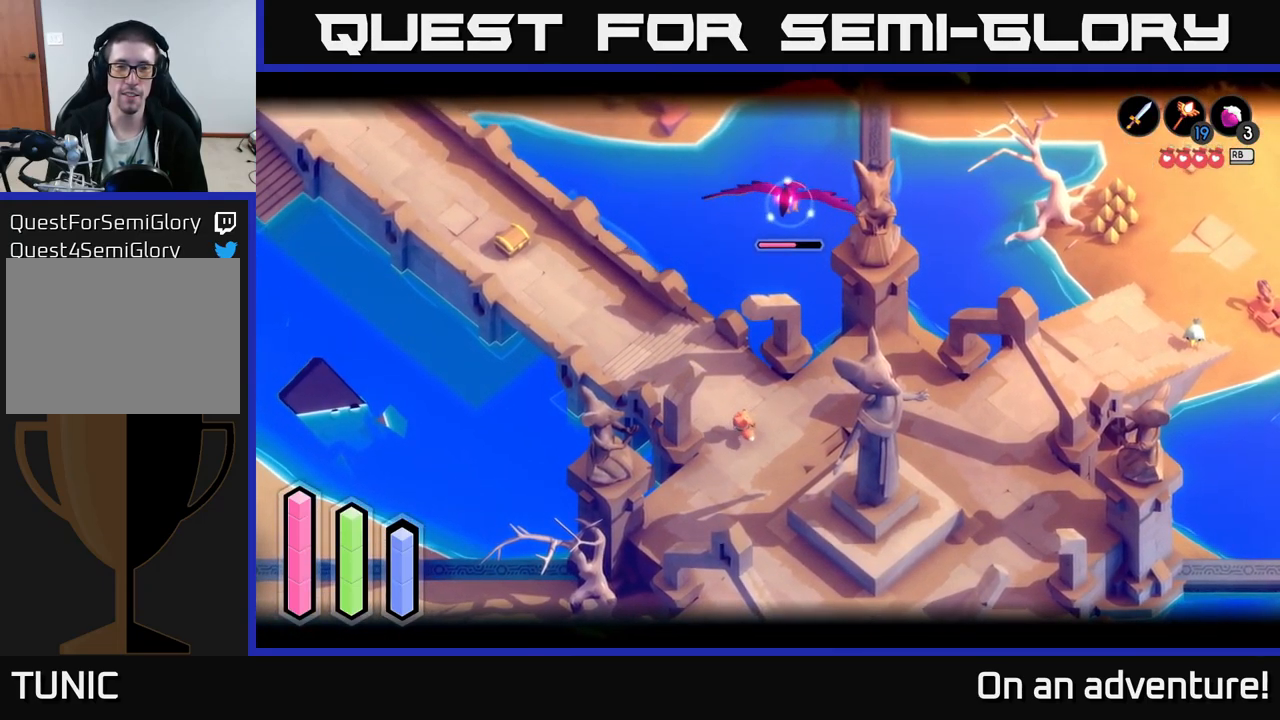
{"buttons": ["L2"], "left_stick": "center", "right_stick": "center", "events": [[467, "left_stick", "center"]]}
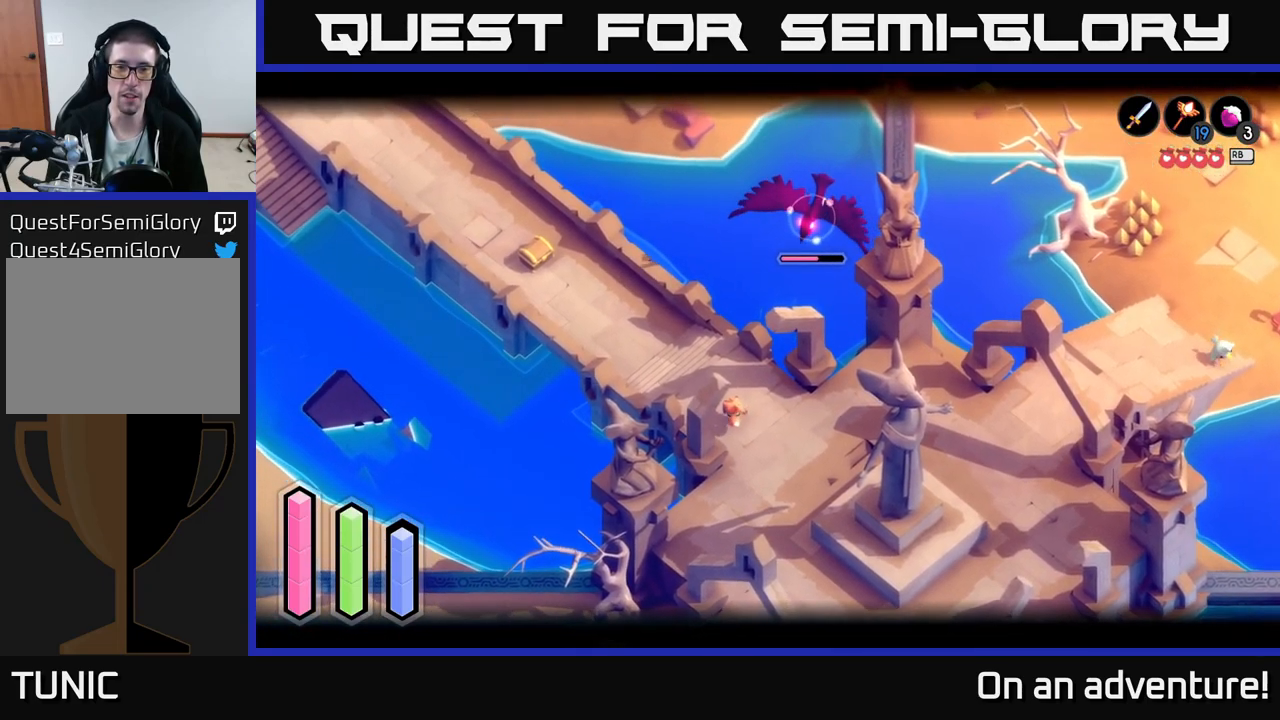
{"buttons": ["L2"], "left_stick": "up-left", "right_stick": "center", "events": [[67, "Y", "down"], [134, "Y", "up"], [250, "left_stick", "left"], [417, "A", "down"], [434, "left_stick", "up-left"], [484, "A", "up"]]}
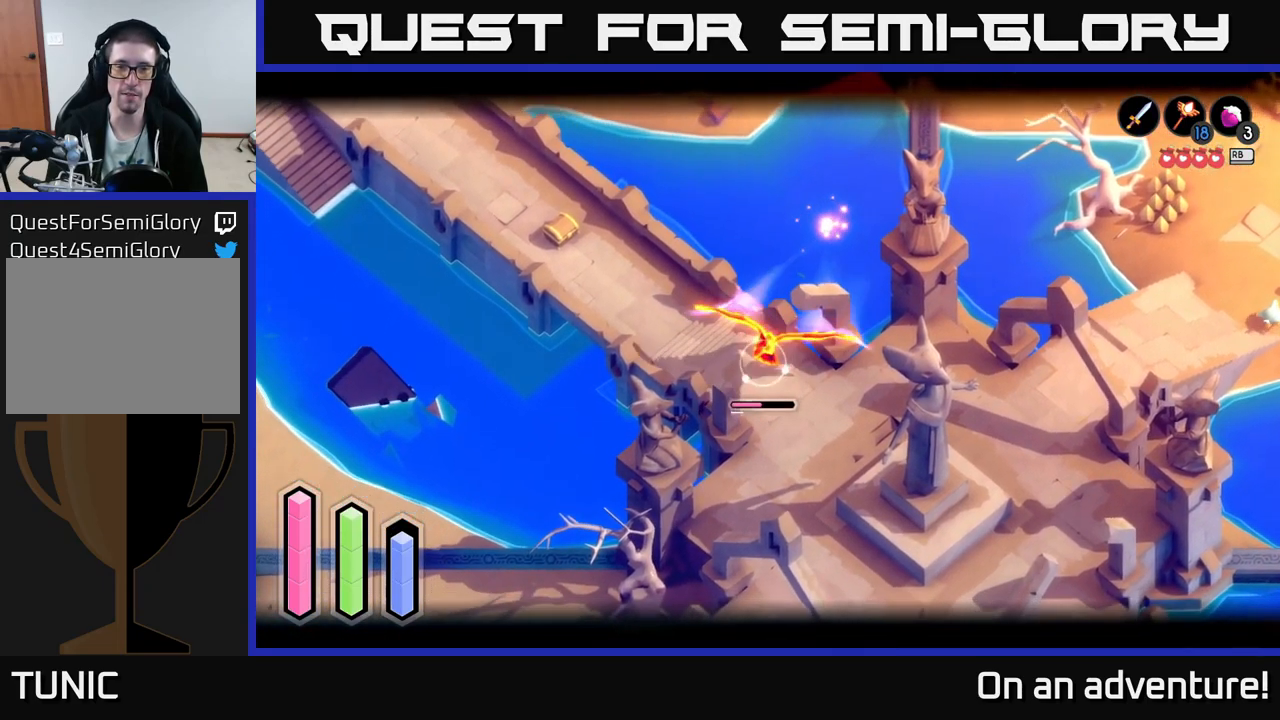
{"buttons": ["L2"], "left_stick": "right", "right_stick": "center", "events": [[166, "left_stick", "center"], [300, "left_stick", "right"], [400, "X", "down"], [466, "X", "up"]]}